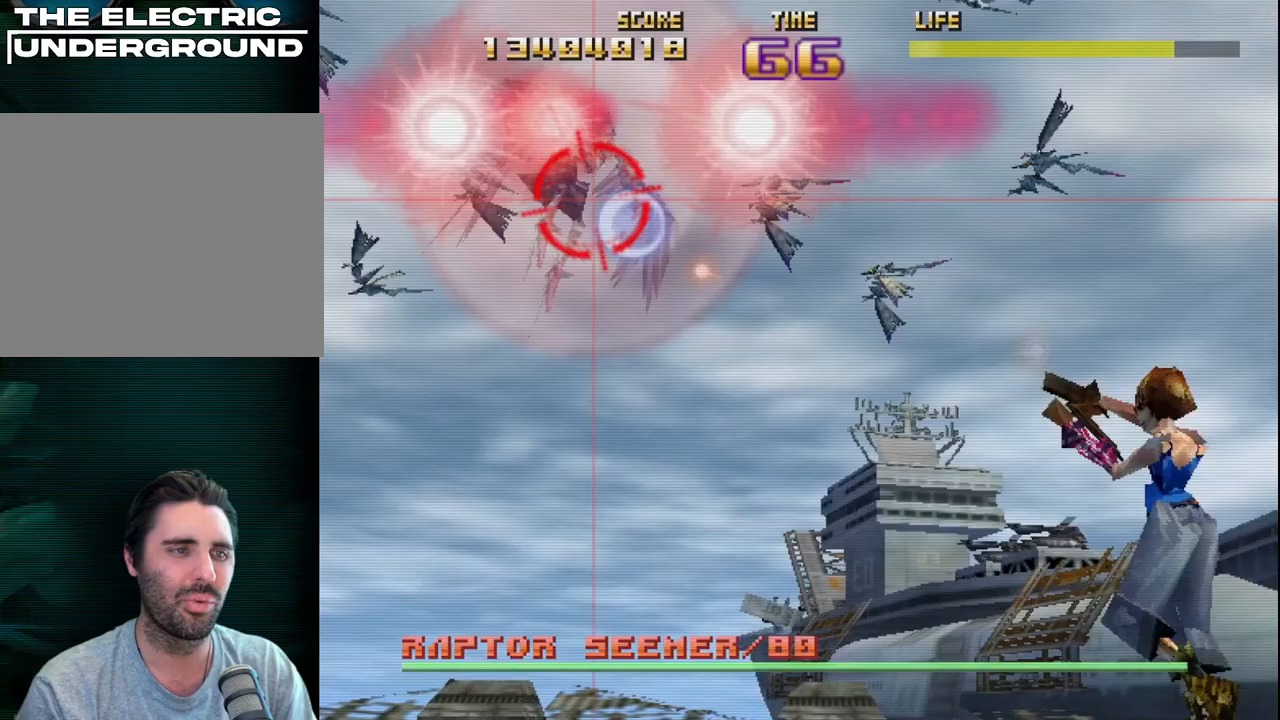
Gameplay with a controller (PlayStation layout); each line is a JSON object with the inputs held at the frame after it. "events" lists button and stick changes between this image and that frame as [ms after this image, input, new state], when the widget could be followed in between. Not read: right_stick.
{"buttons": ["R2"], "left_stick": "up-right", "events": [[83, "left_stick", "left"], [450, "SQUARE", "up"], [500, "left_stick", "up-right"]]}
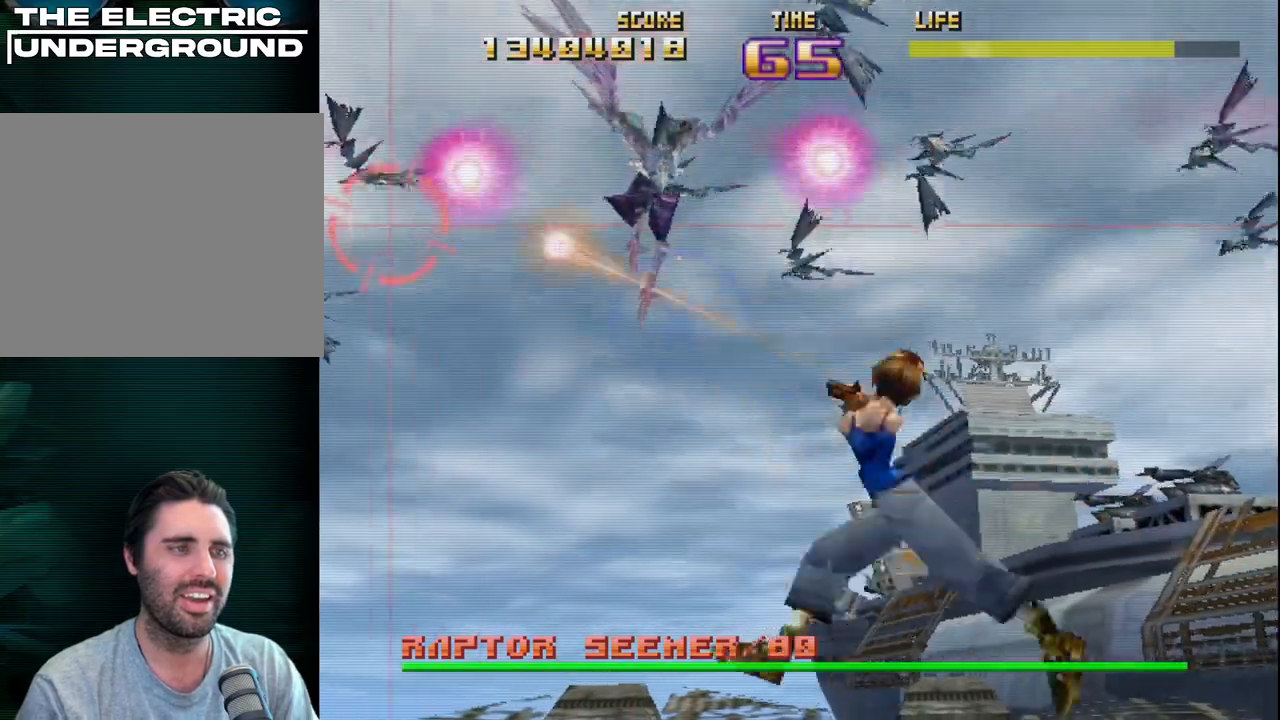
{"buttons": ["CIRCLE", "R2"], "left_stick": "center", "events": [[100, "left_stick", "center"], [233, "CIRCLE", "down"], [367, "CIRCLE", "up"], [450, "CIRCLE", "down"]]}
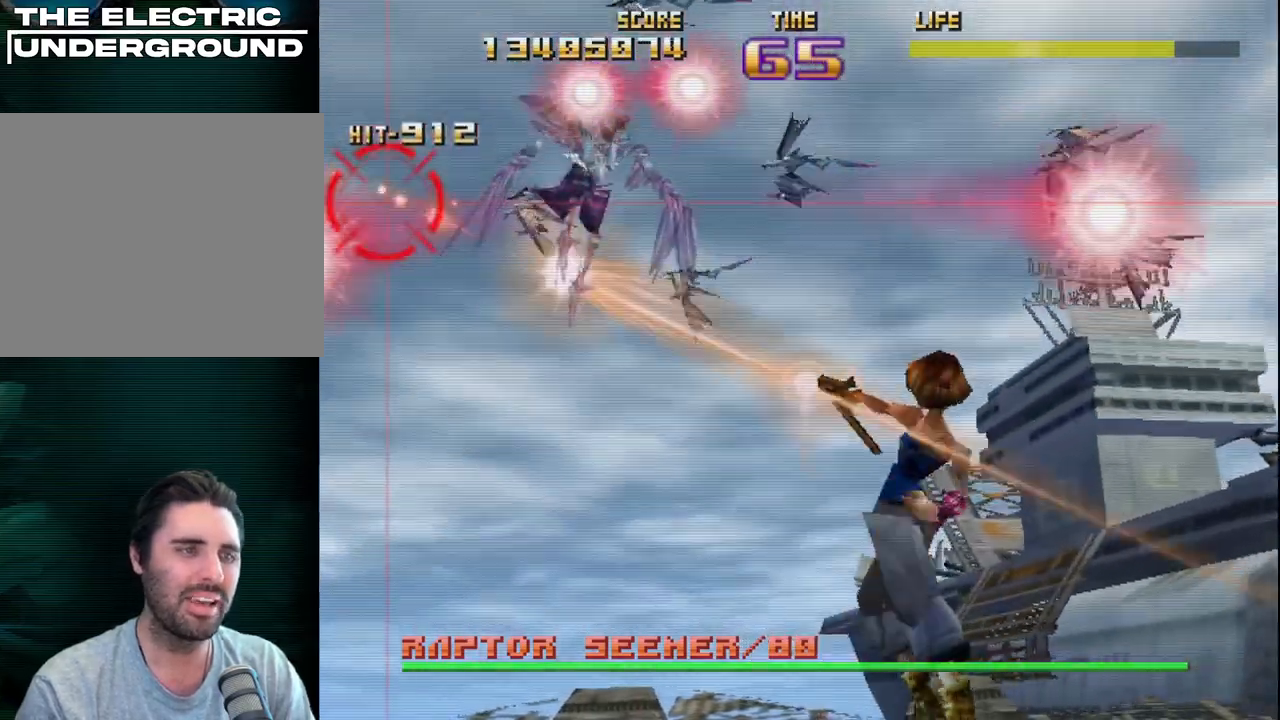
{"buttons": ["R2"], "left_stick": "center", "events": [[33, "CIRCLE", "up"], [117, "CIRCLE", "down"], [217, "CIRCLE", "up"]]}
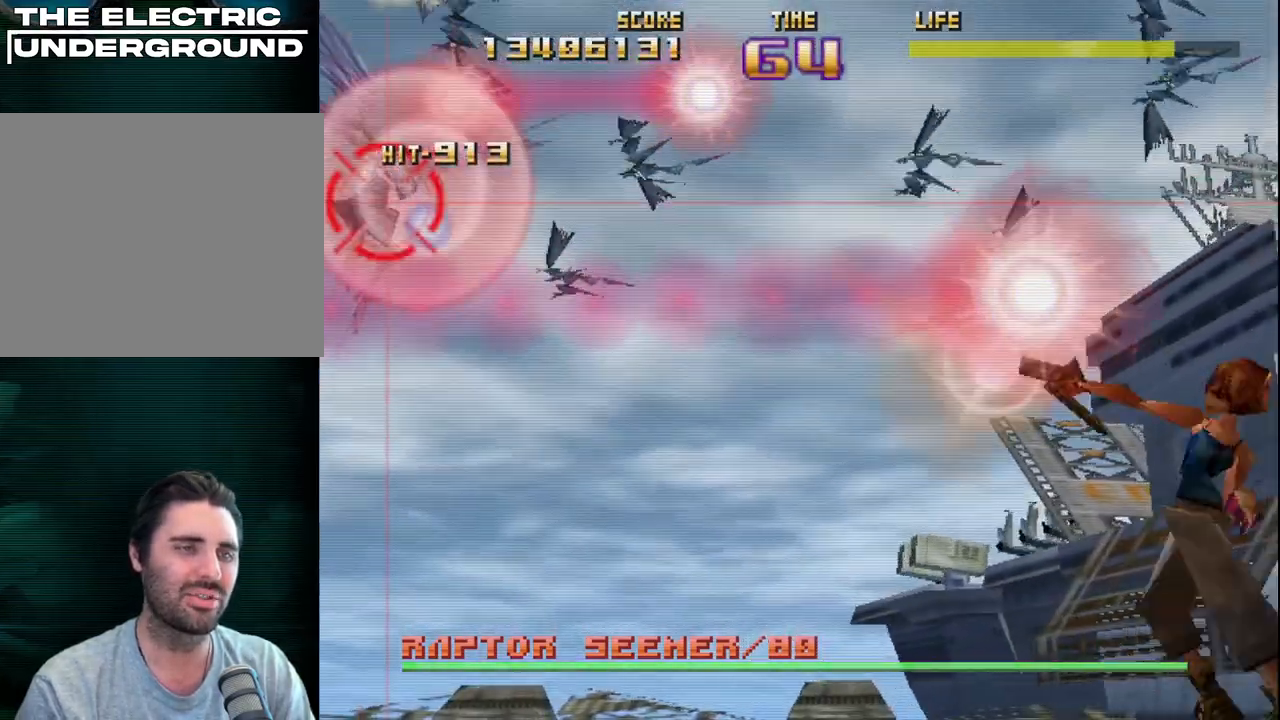
{"buttons": ["SQUARE", "R2"], "left_stick": "center", "events": [[67, "SQUARE", "down"], [167, "SQUARE", "up"], [233, "SQUARE", "down"], [350, "SQUARE", "up"], [383, "SQUARE", "down"]]}
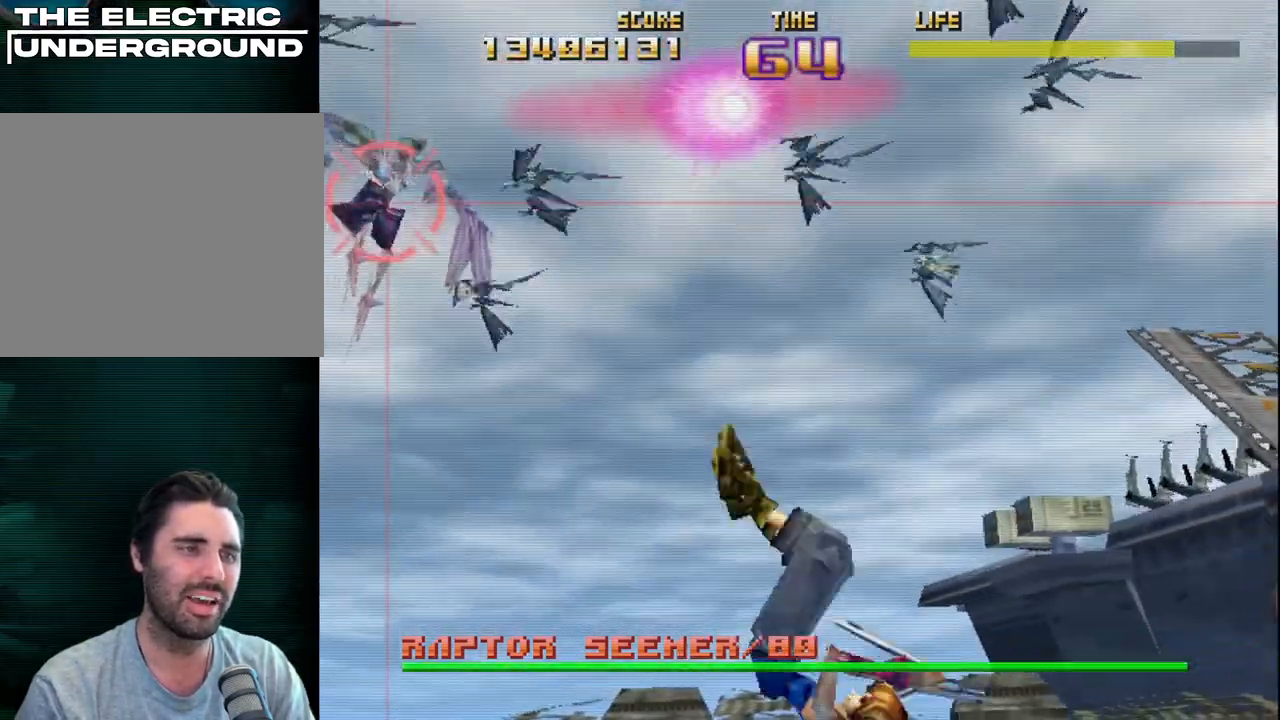
{"buttons": ["R2"], "left_stick": "right", "events": [[17, "SQUARE", "up"], [350, "SQUARE", "down"], [367, "left_stick", "left"], [433, "left_stick", "down"], [500, "SQUARE", "up"], [500, "left_stick", "right"]]}
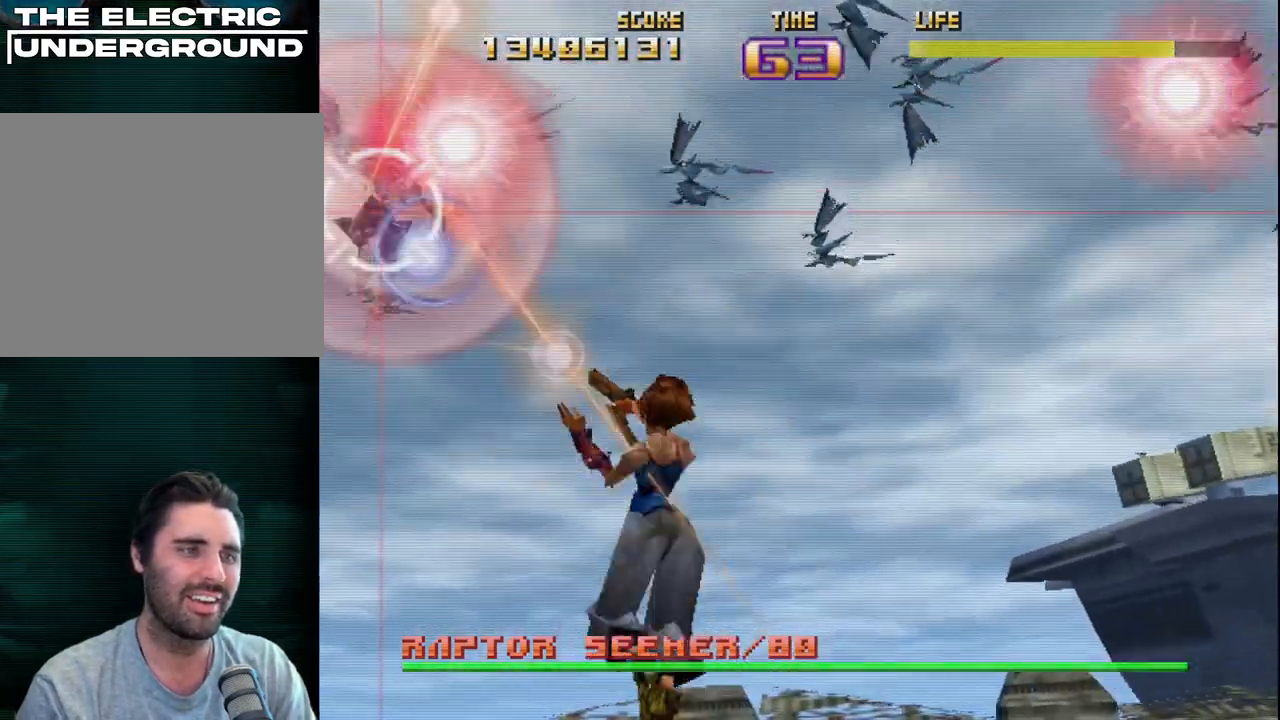
{"buttons": ["R2"], "left_stick": "left", "events": [[450, "left_stick", "center"], [500, "left_stick", "left"]]}
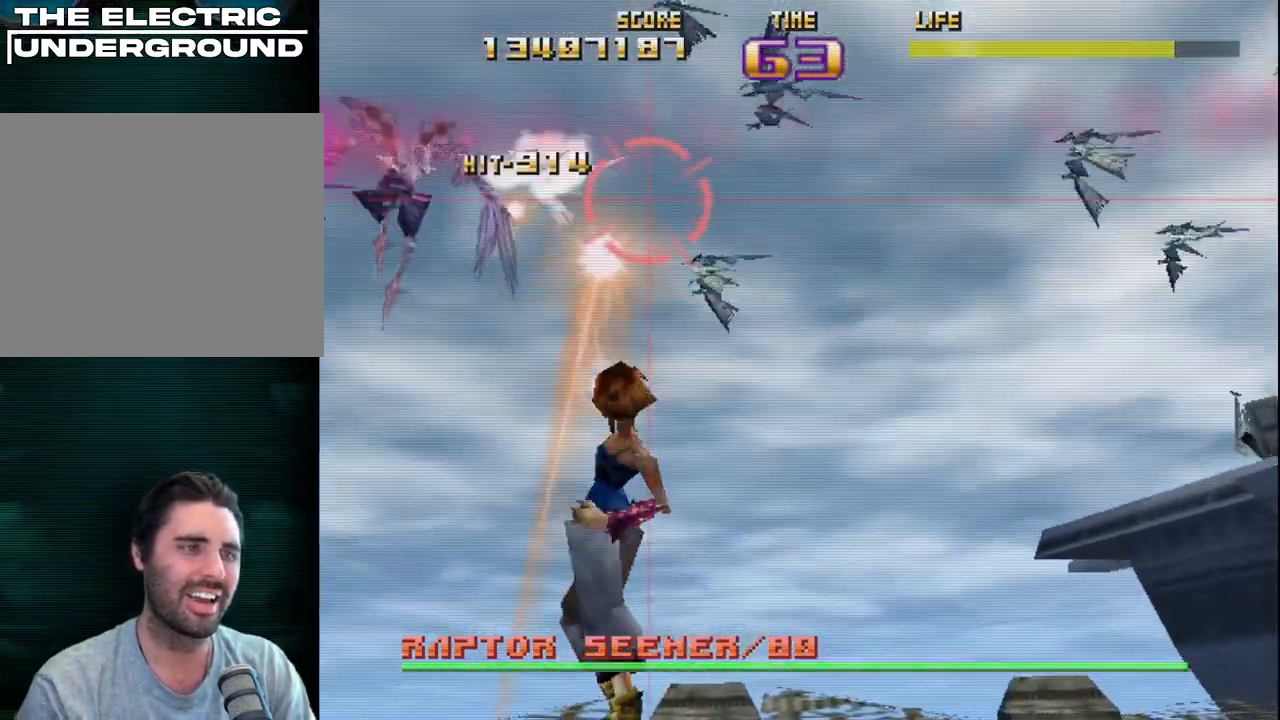
{"buttons": ["CIRCLE", "R2"], "left_stick": "center", "events": [[100, "left_stick", "center"], [117, "CIRCLE", "down"], [217, "CIRCLE", "up"], [217, "left_stick", "left"], [300, "CIRCLE", "down"], [383, "CIRCLE", "up"], [383, "left_stick", "center"], [450, "CIRCLE", "down"]]}
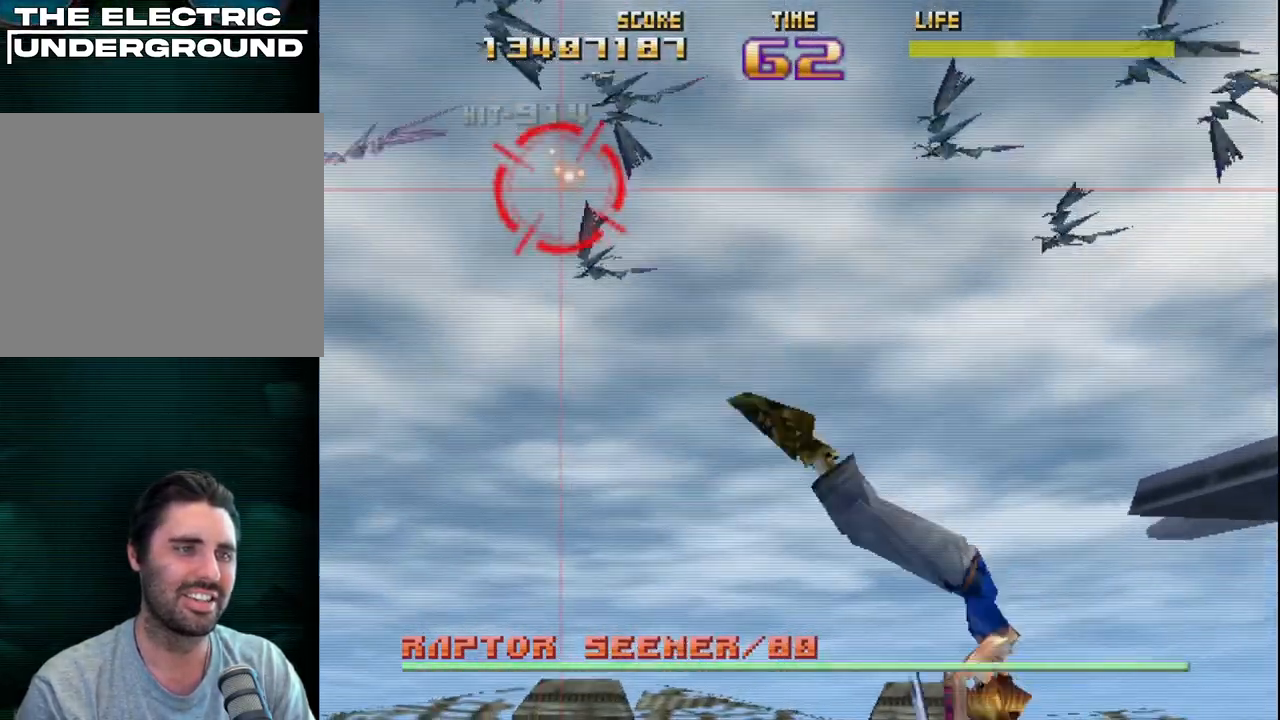
{"buttons": ["R2"], "left_stick": "center", "events": [[83, "left_stick", "up-left"], [100, "CIRCLE", "up"], [217, "left_stick", "up-right"], [233, "R2", "up"], [267, "R2", "down"], [400, "R2", "up"], [433, "left_stick", "center"], [450, "R2", "down"]]}
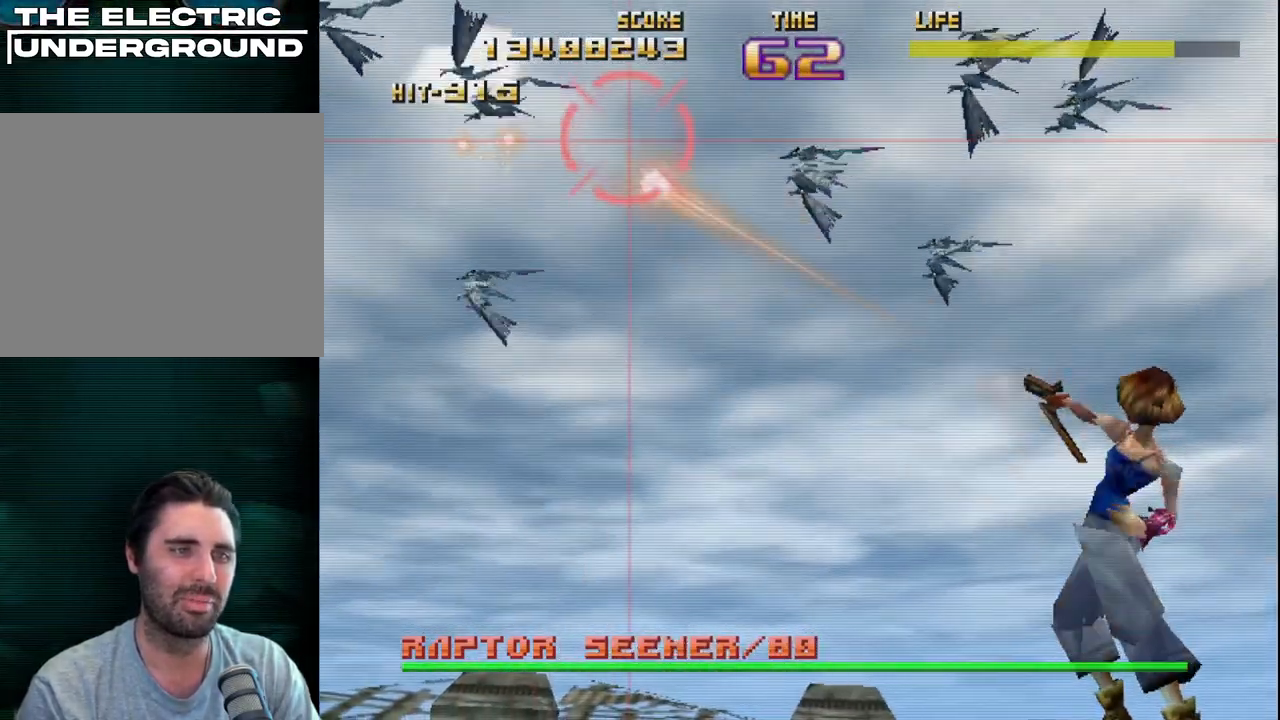
{"buttons": [], "left_stick": "center", "events": [[17, "left_stick", "down-right"], [83, "R2", "up"], [100, "left_stick", "right"], [150, "R2", "down"], [283, "R2", "up"], [350, "R2", "down"], [483, "R2", "up"], [483, "left_stick", "center"]]}
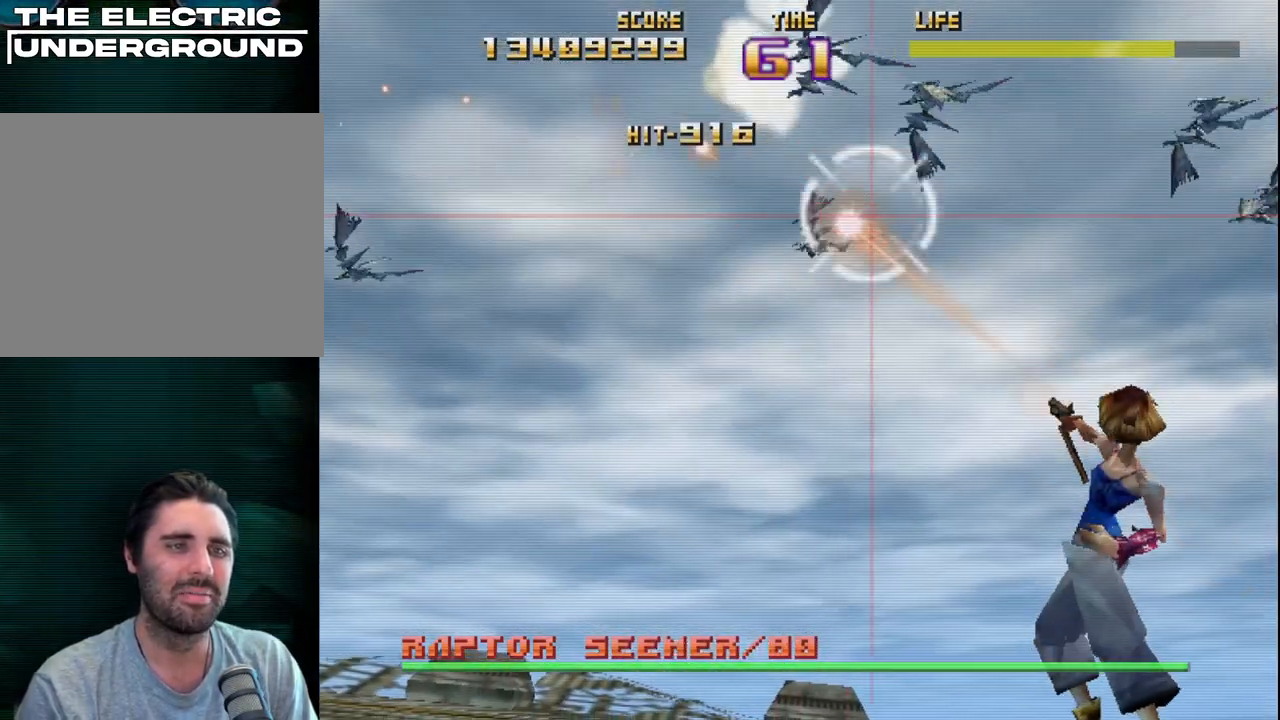
{"buttons": ["R2"], "left_stick": "up", "events": [[33, "R2", "down"], [167, "left_stick", "left"], [183, "R2", "up"], [250, "R2", "down"], [250, "left_stick", "right"], [367, "left_stick", "up"], [383, "R2", "up"], [467, "R2", "down"]]}
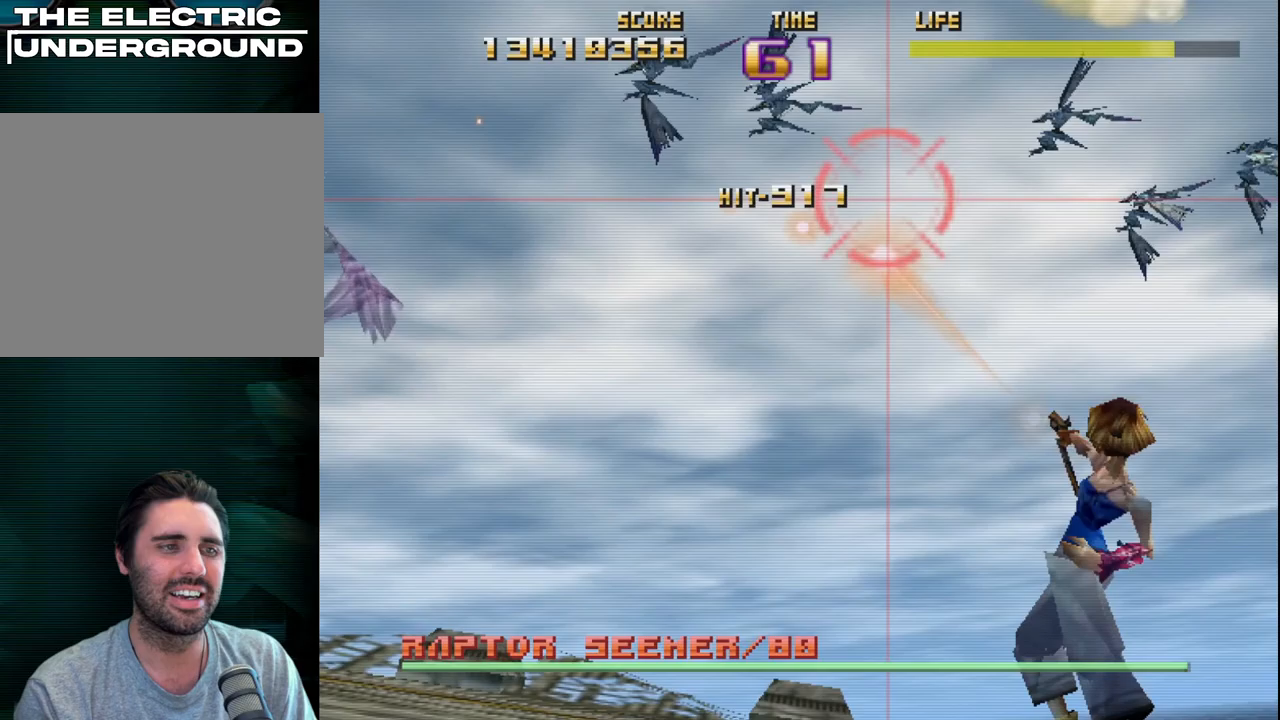
{"buttons": [], "left_stick": "left", "events": [[83, "R2", "up"], [133, "left_stick", "left"], [167, "R2", "down"], [267, "R2", "up"], [333, "R2", "down"], [467, "R2", "up"]]}
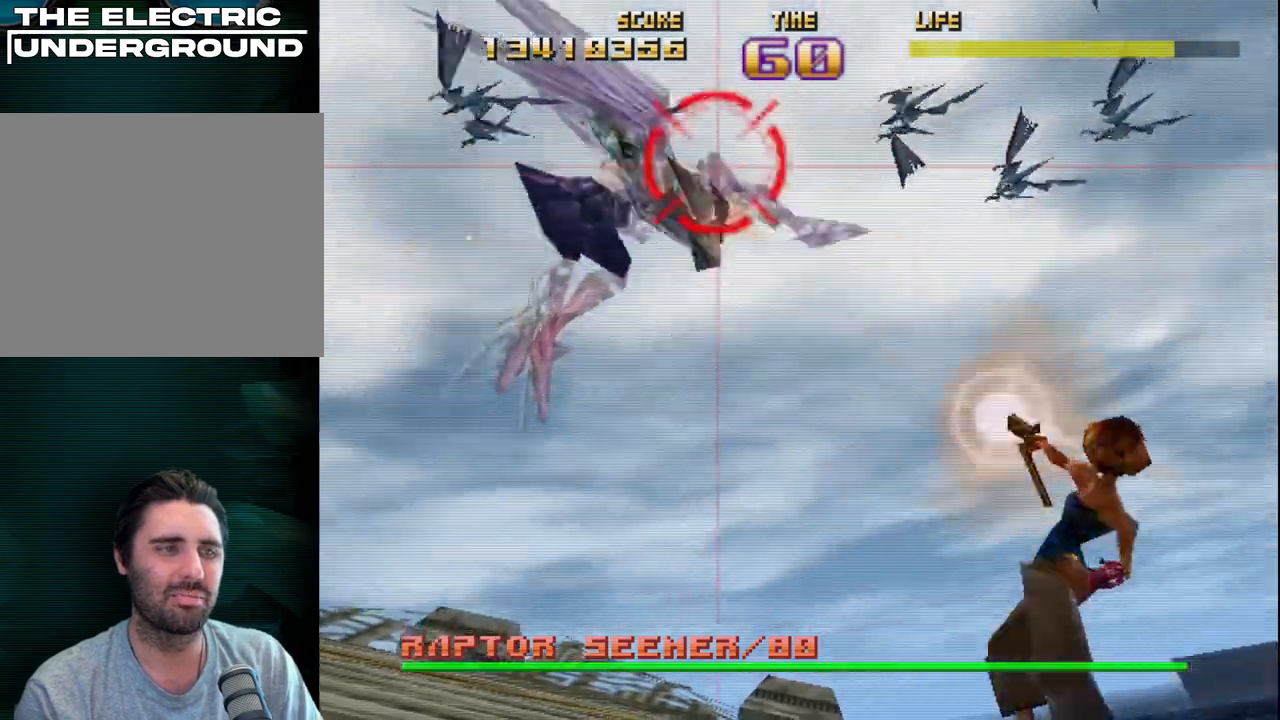
{"buttons": [], "left_stick": "up-left", "events": [[33, "R2", "down"], [83, "left_stick", "up"], [150, "L2", "down"], [150, "R2", "up"], [200, "R2", "down"], [300, "left_stick", "up-left"], [317, "L2", "up"], [317, "R2", "up"], [367, "L2", "down"], [400, "R2", "down"], [500, "L2", "up"], [500, "R2", "up"]]}
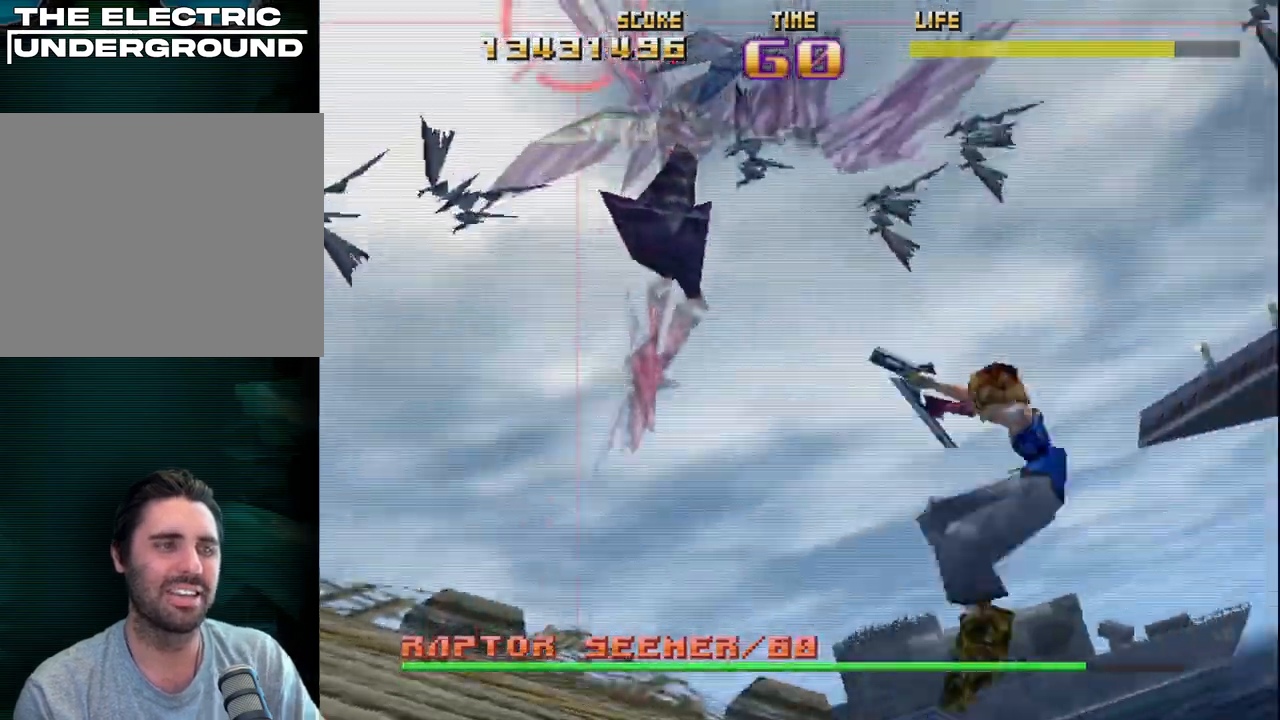
{"buttons": ["L2", "R2"], "left_stick": "up-left", "events": [[67, "L2", "down"], [83, "R2", "down"], [200, "R2", "up"], [217, "L2", "up"], [283, "L2", "down"], [283, "R2", "down"], [317, "L3", "down"], [383, "L3", "up"], [400, "R2", "up"], [433, "L2", "up"], [450, "R2", "down"], [483, "L2", "down"]]}
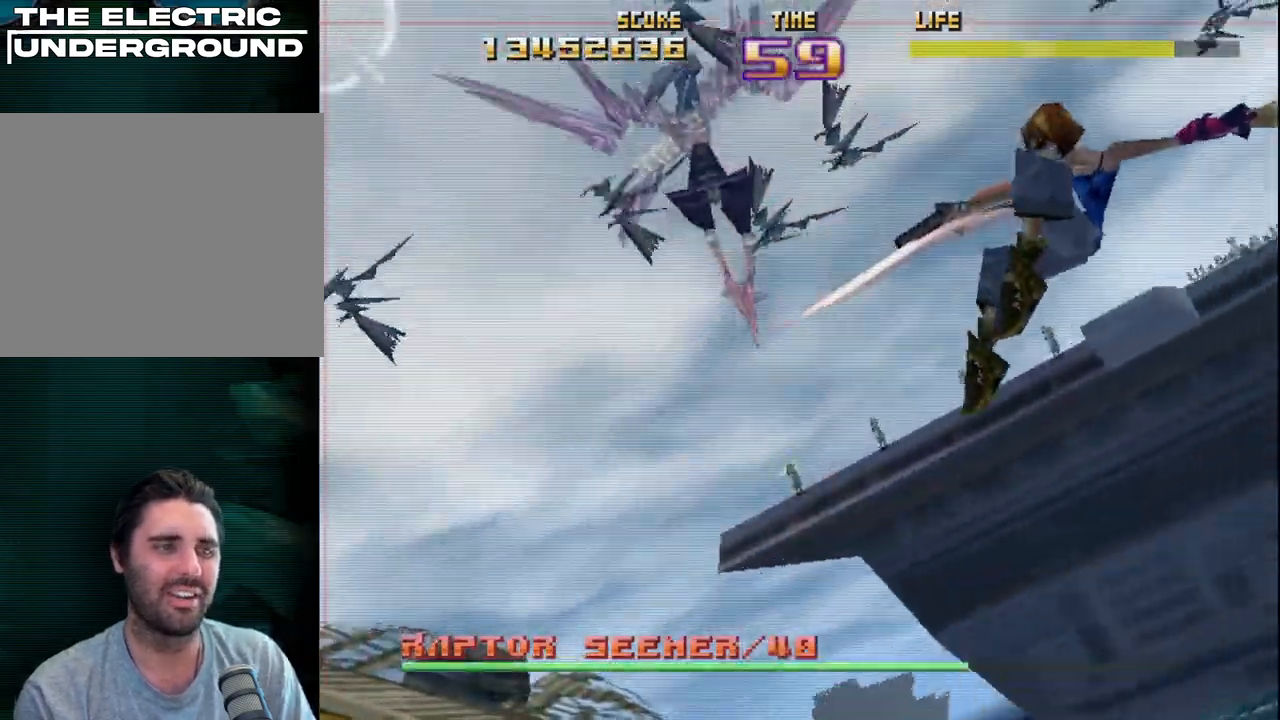
{"buttons": ["L2", "R2"], "left_stick": "right", "events": [[67, "R2", "up"], [100, "L2", "up"], [117, "left_stick", "up-right"], [133, "R2", "down"], [167, "L2", "down"], [233, "R2", "up"], [233, "left_stick", "right"], [300, "R2", "down"], [367, "L2", "up"], [433, "R2", "up"], [483, "L2", "down"], [500, "R2", "down"]]}
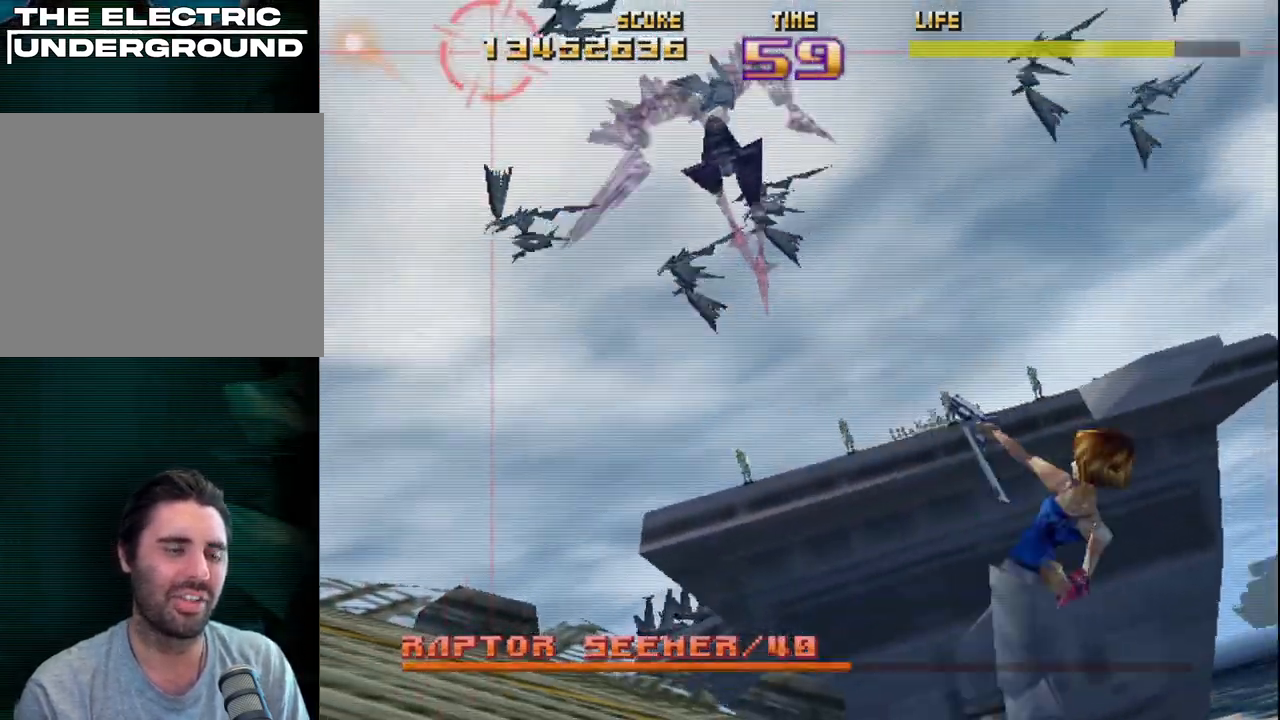
{"buttons": ["SQUARE", "R2"], "left_stick": "center", "events": [[83, "SQUARE", "down"], [200, "L2", "up"], [383, "left_stick", "left"], [483, "left_stick", "center"]]}
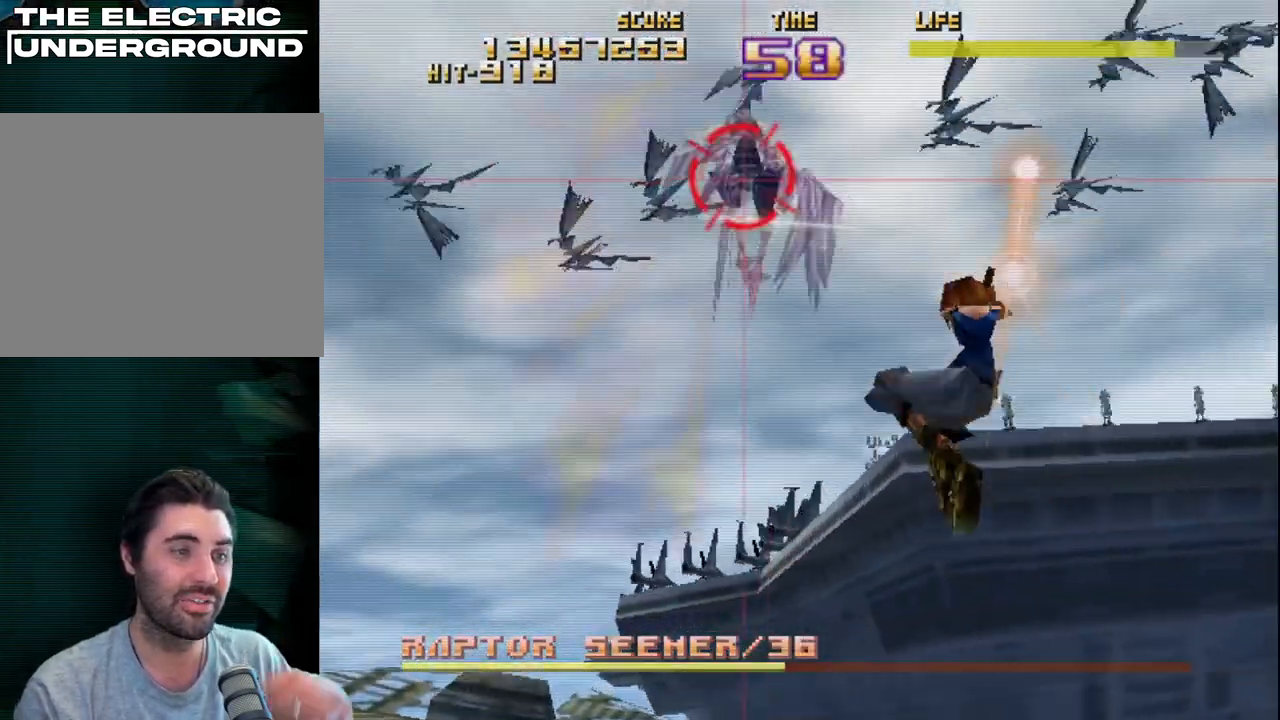
{"buttons": ["R2"], "left_stick": "center", "events": [[50, "left_stick", "up-left"], [167, "left_stick", "up-right"], [317, "left_stick", "center"], [400, "SQUARE", "up"]]}
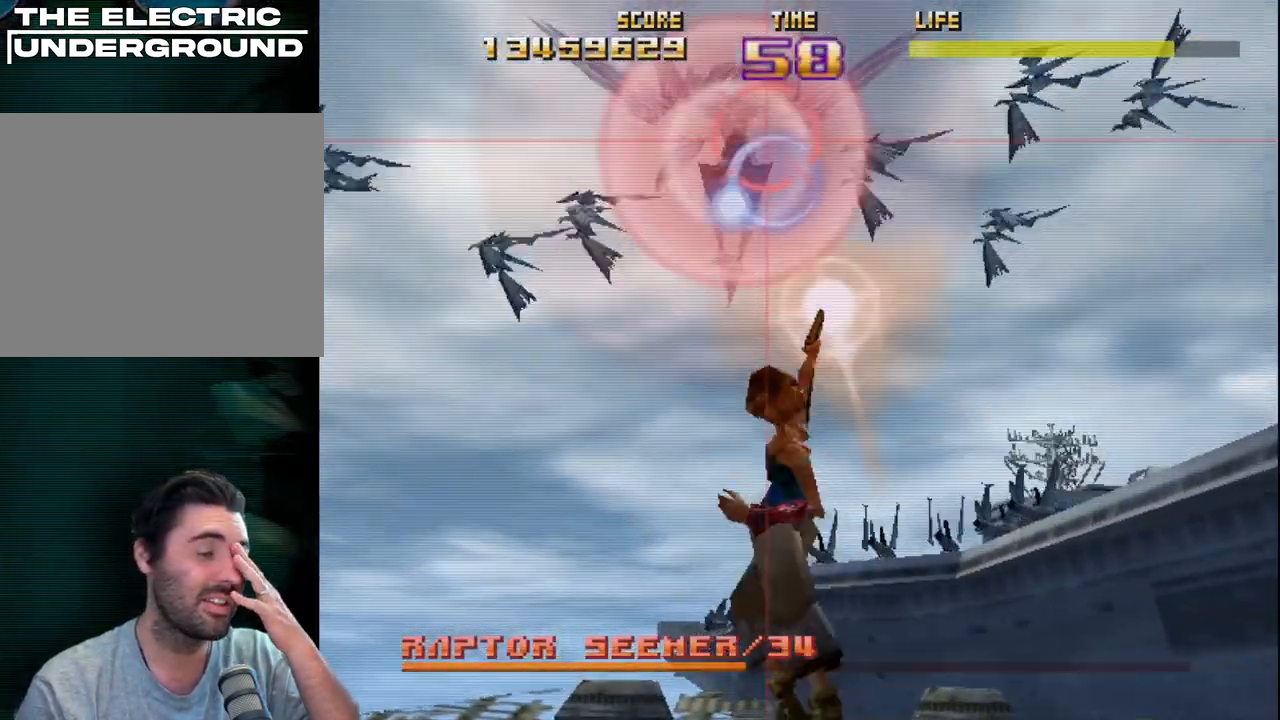
{"buttons": ["R2"], "left_stick": "down", "events": [[67, "left_stick", "left"], [150, "left_stick", "down"], [217, "left_stick", "right"], [400, "left_stick", "up-left"], [500, "left_stick", "down"]]}
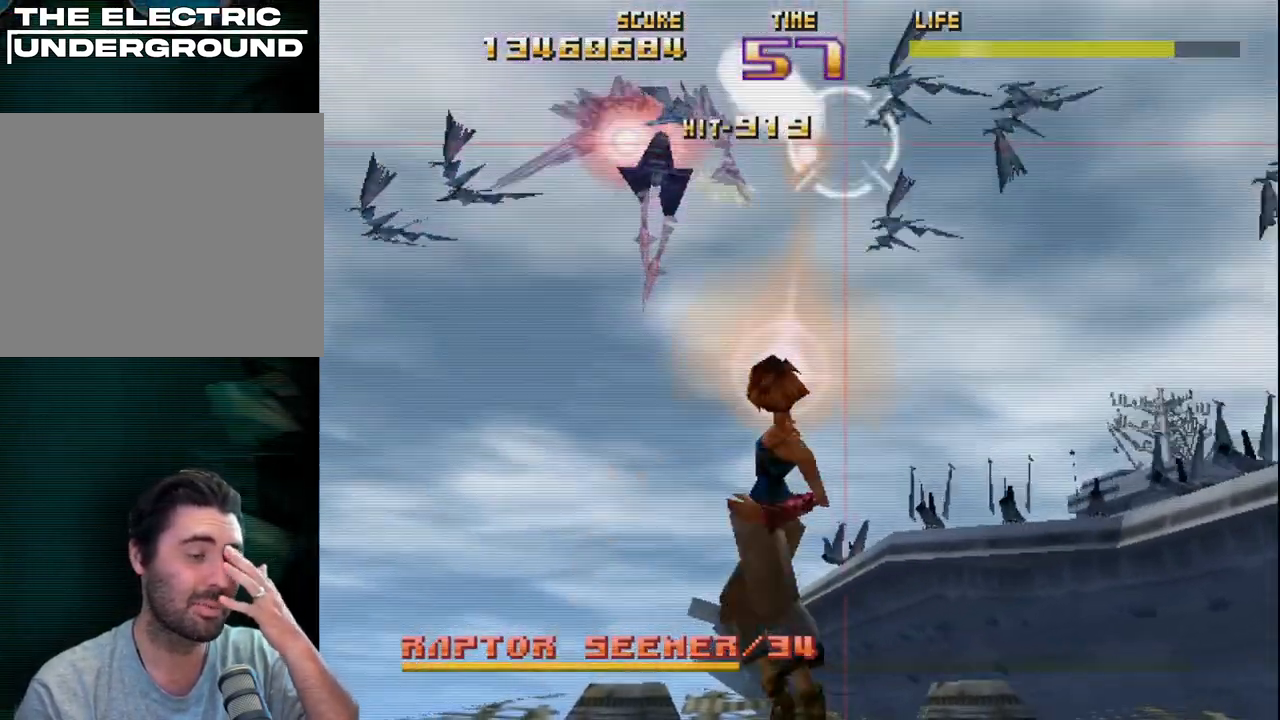
{"buttons": ["R2"], "left_stick": "left", "events": [[67, "left_stick", "right"], [183, "left_stick", "up"], [267, "left_stick", "down-left"], [500, "left_stick", "left"]]}
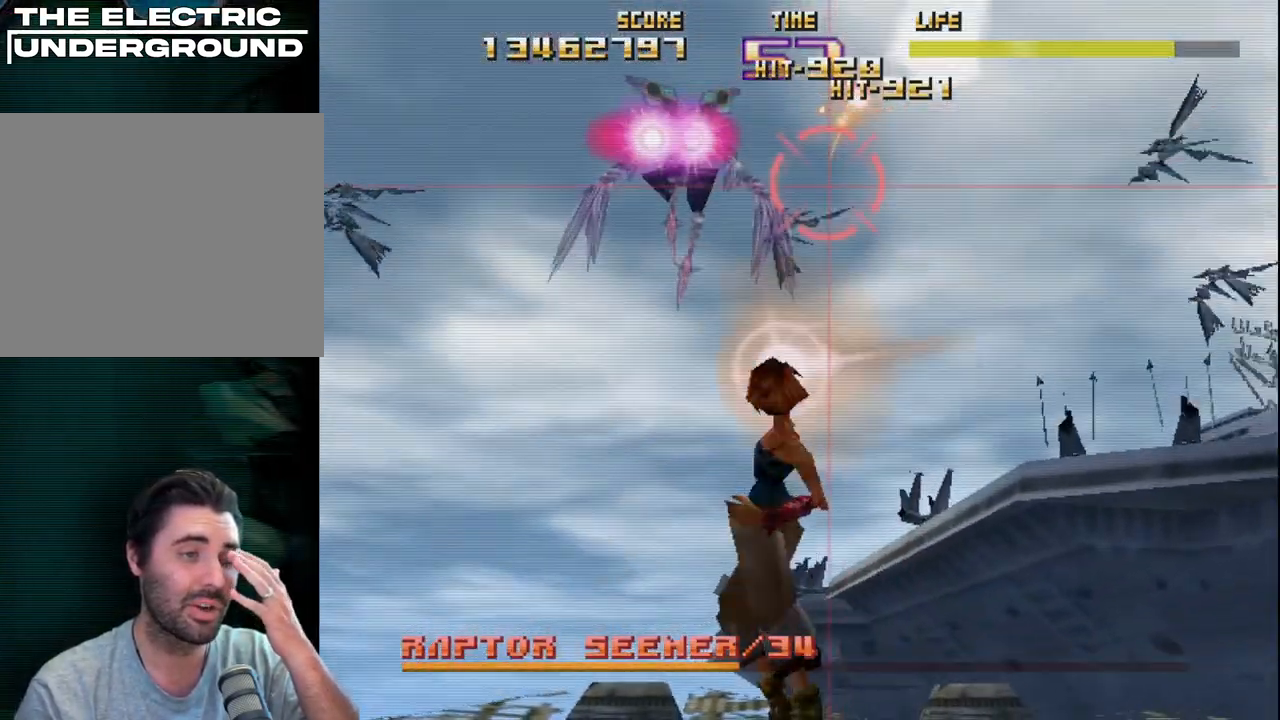
{"buttons": ["R2"], "left_stick": "up-left", "events": [[150, "left_stick", "center"], [217, "left_stick", "up-left"], [267, "left_stick", "center"], [367, "left_stick", "up-left"]]}
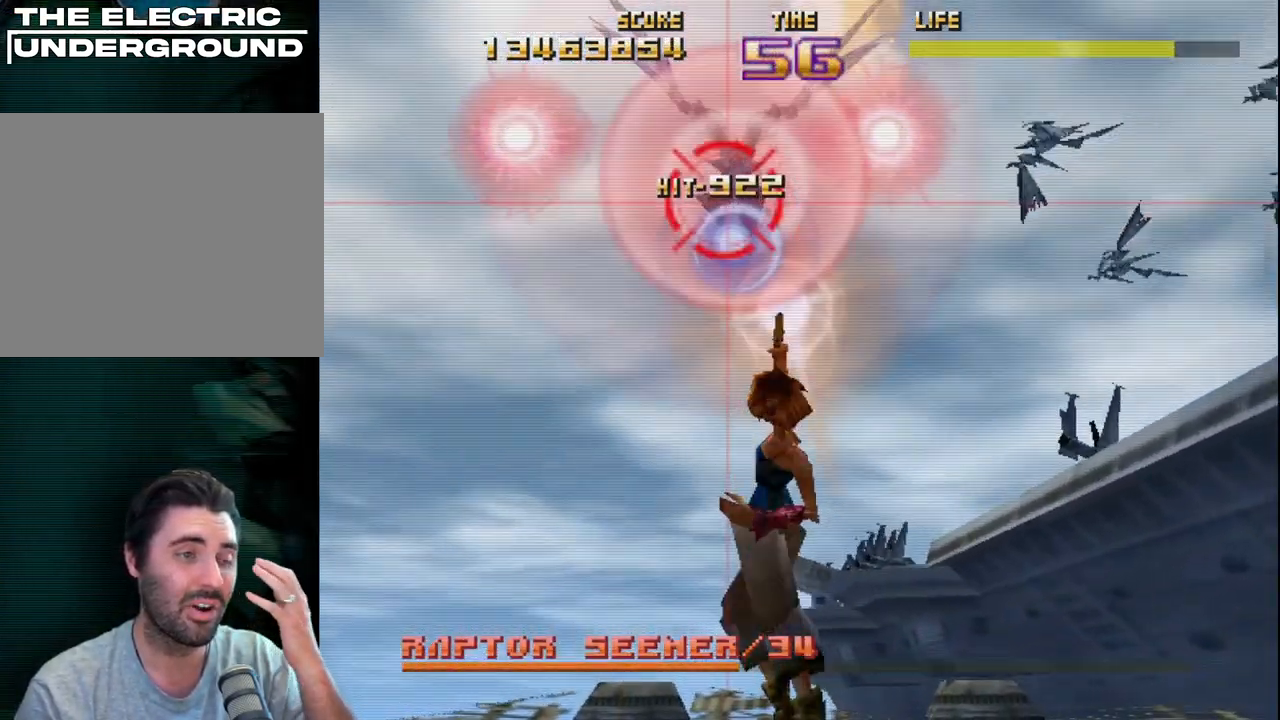
{"buttons": ["R2"], "left_stick": "up-left", "events": [[100, "left_stick", "left"], [300, "left_stick", "right"], [417, "left_stick", "up-left"]]}
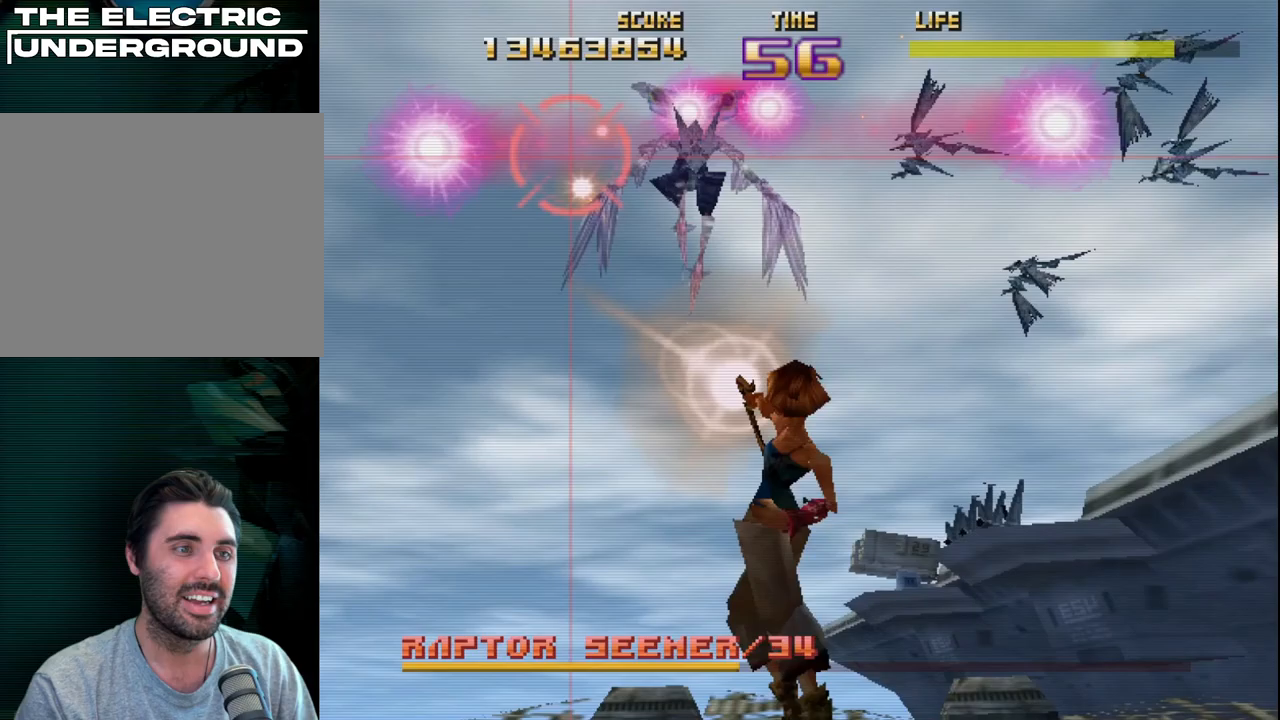
{"buttons": ["R2"], "left_stick": "center", "events": [[83, "left_stick", "center"], [167, "SQUARE", "down"], [183, "left_stick", "left"], [350, "SQUARE", "up"], [350, "left_stick", "center"]]}
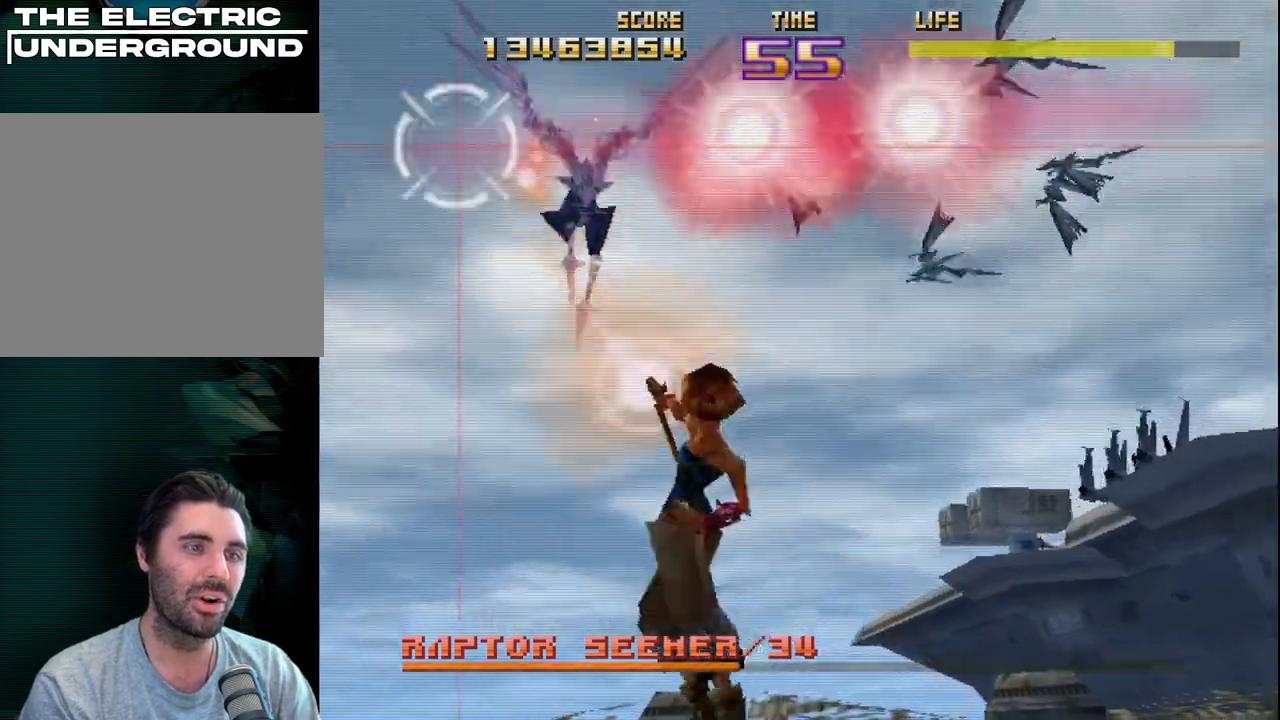
{"buttons": ["CIRCLE", "R2"], "left_stick": "center", "events": [[267, "CIRCLE", "down"], [383, "CIRCLE", "up"], [450, "CIRCLE", "down"]]}
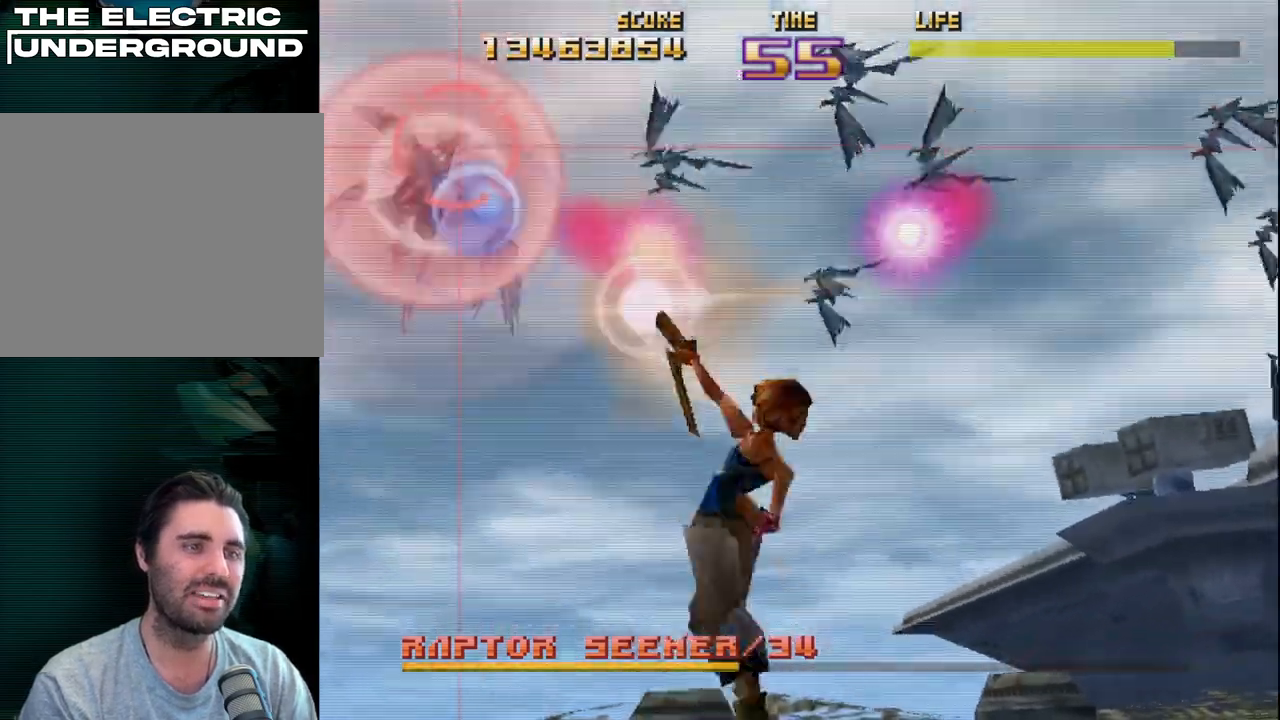
{"buttons": ["SQUARE", "R2"], "left_stick": "center", "events": [[50, "CIRCLE", "up"], [100, "CIRCLE", "down"], [250, "CIRCLE", "up"], [383, "SQUARE", "down"]]}
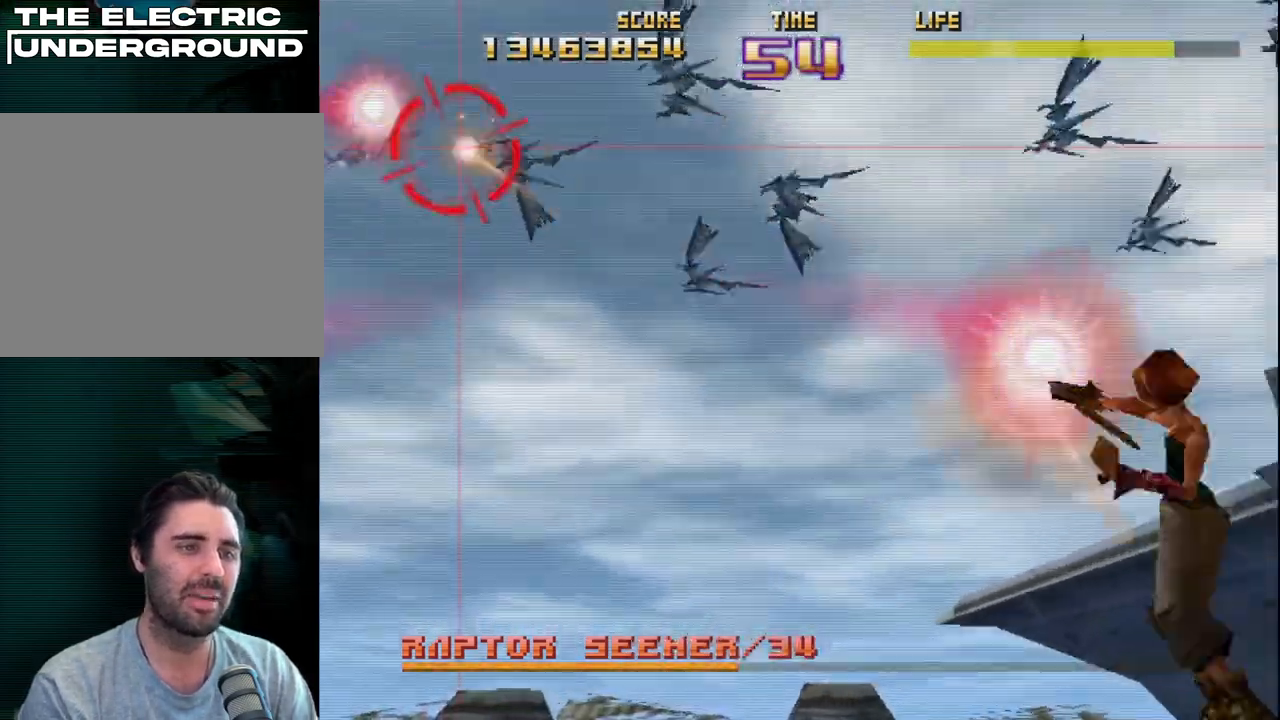
{"buttons": ["CIRCLE", "R2"], "left_stick": "center", "events": [[83, "SQUARE", "up"], [183, "CIRCLE", "down"], [267, "CIRCLE", "up"], [333, "CIRCLE", "down"], [417, "CIRCLE", "up"], [483, "CIRCLE", "down"]]}
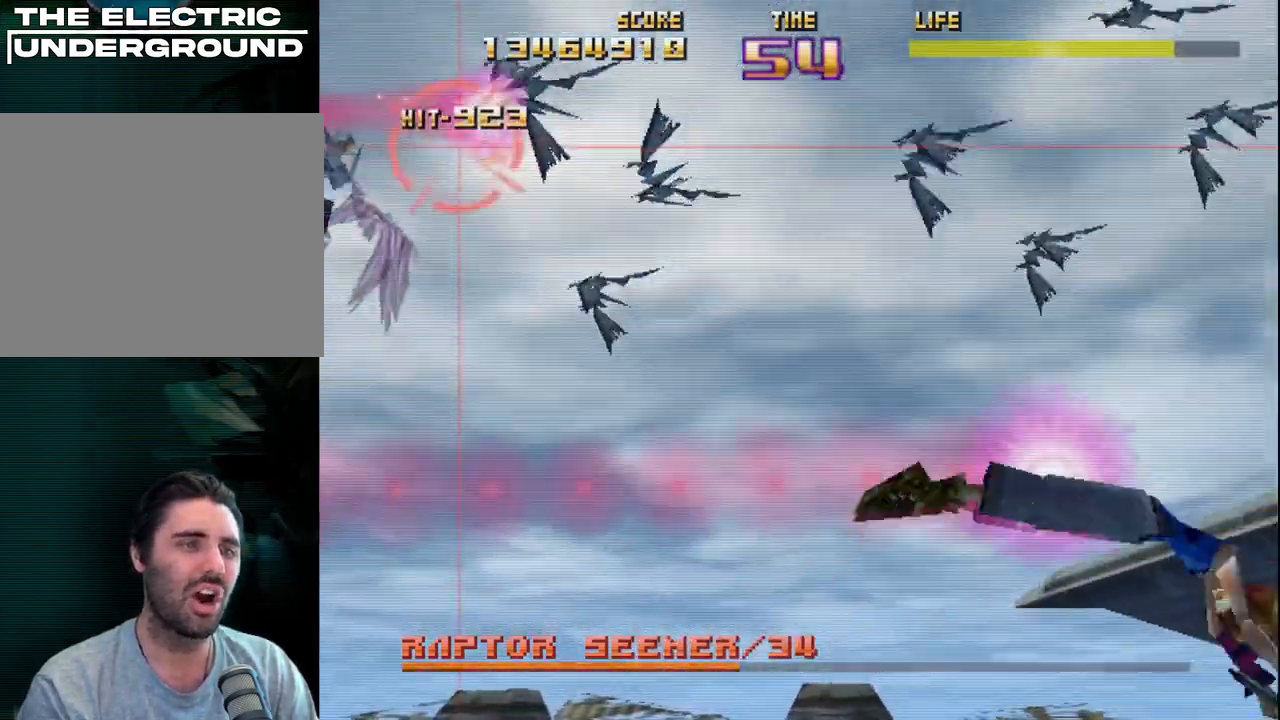
{"buttons": ["SQUARE", "R2"], "left_stick": "center", "events": [[117, "CIRCLE", "up"], [317, "SQUARE", "down"]]}
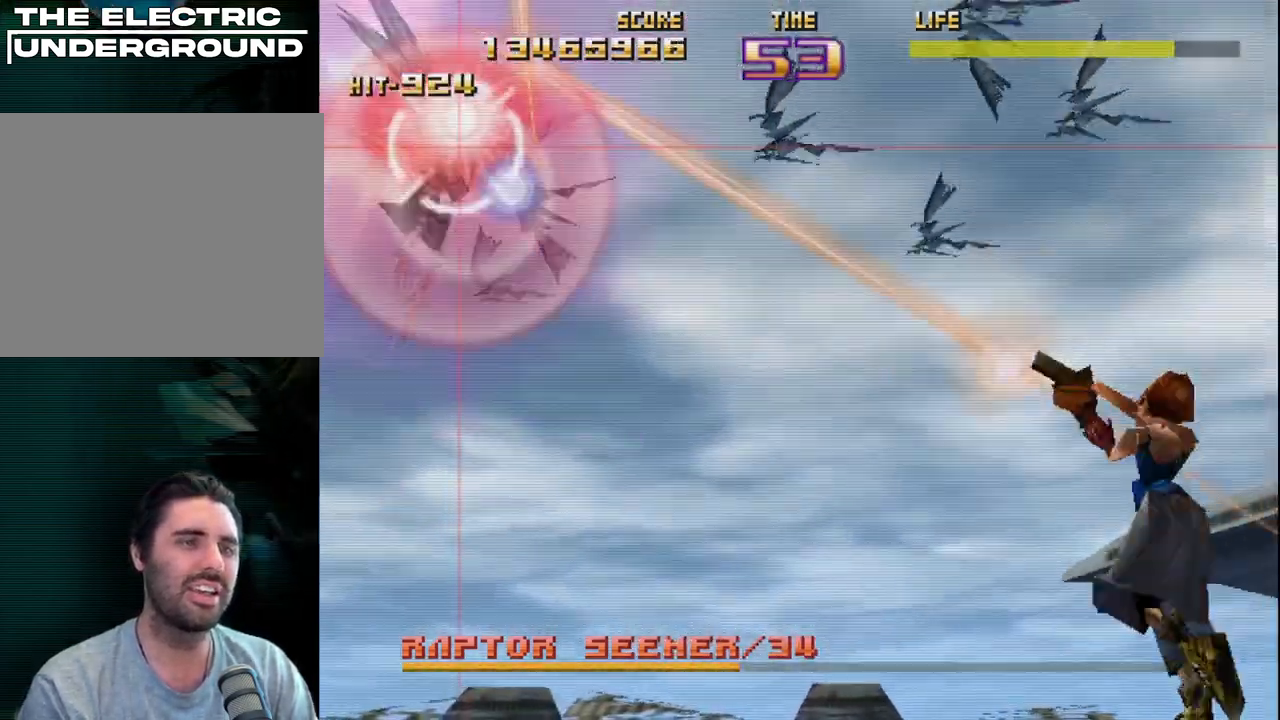
{"buttons": ["SQUARE", "R2"], "left_stick": "center", "events": []}
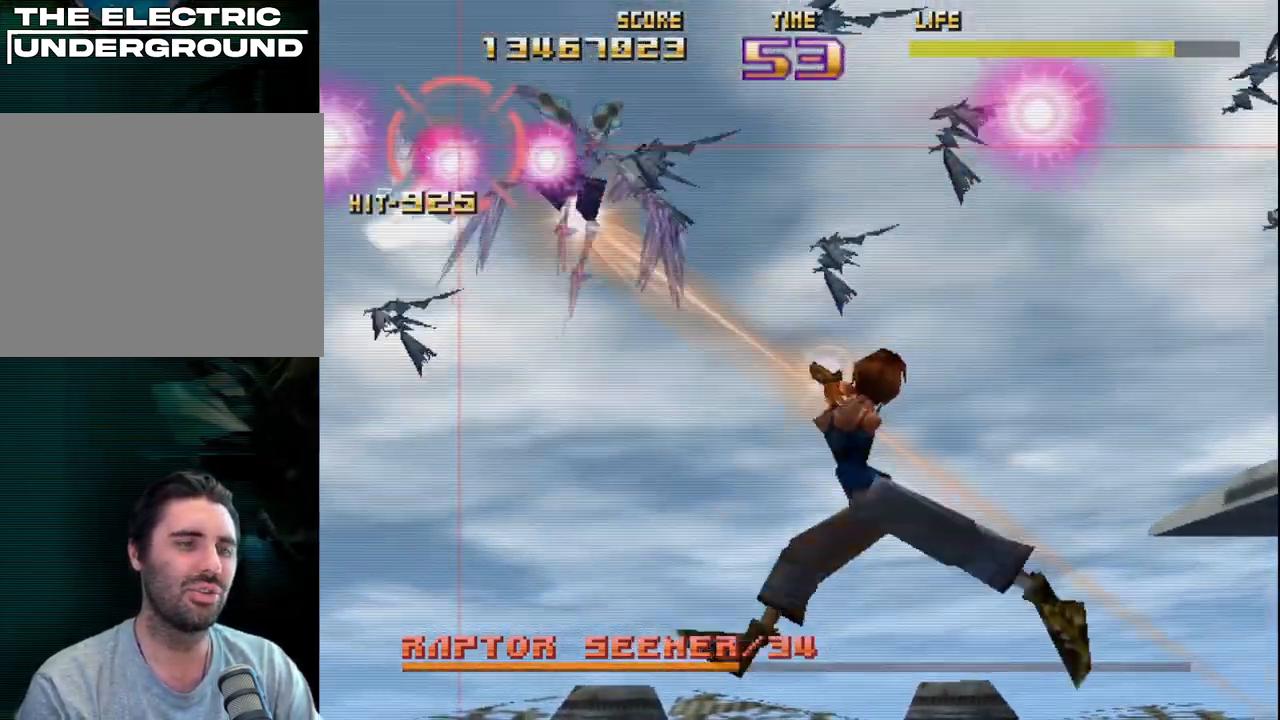
{"buttons": ["CIRCLE", "R2"], "left_stick": "center", "events": [[117, "SQUARE", "up"], [450, "CIRCLE", "down"]]}
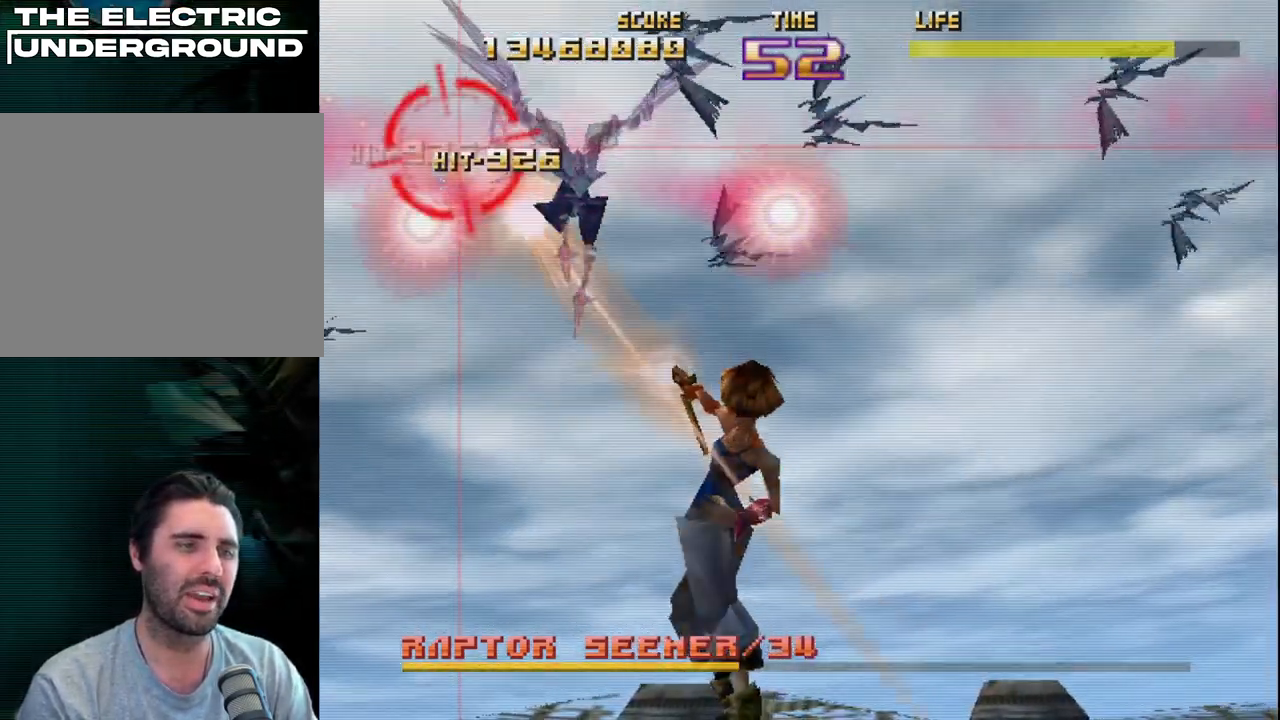
{"buttons": ["R2"], "left_stick": "center", "events": [[83, "CIRCLE", "up"], [150, "CIRCLE", "down"], [233, "CIRCLE", "up"], [283, "CIRCLE", "down"], [417, "CIRCLE", "up"]]}
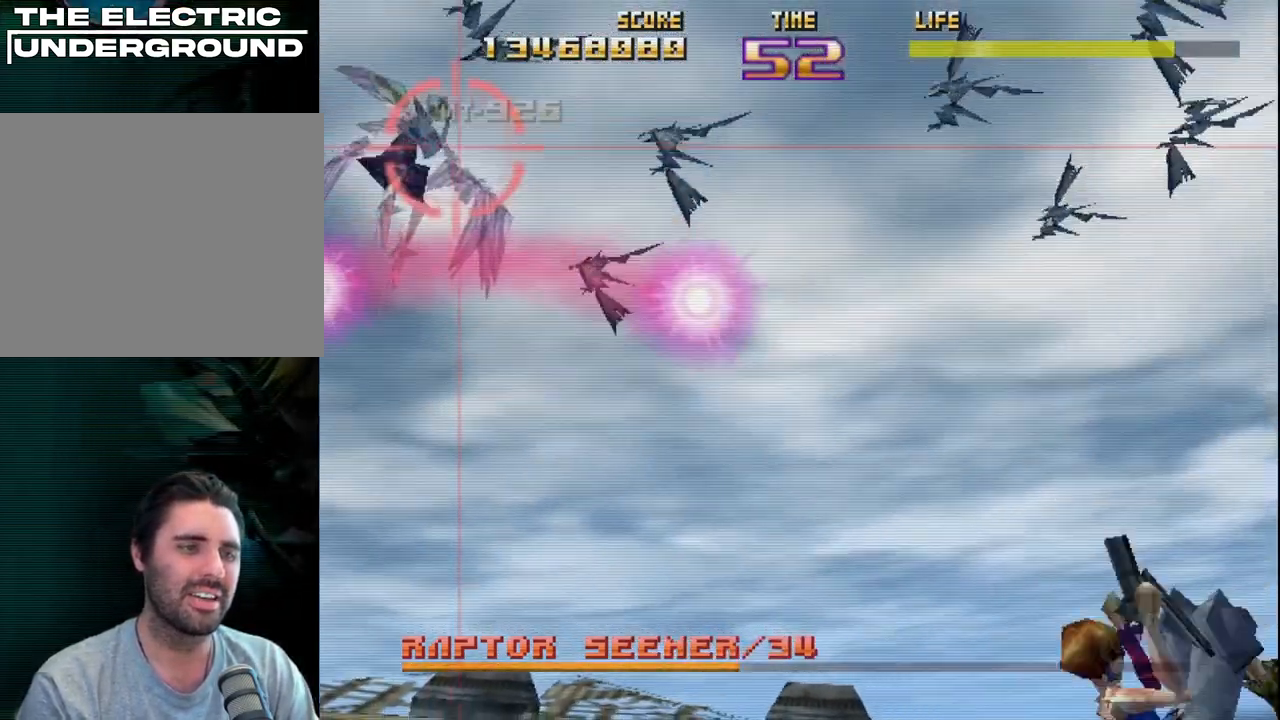
{"buttons": ["R2"], "left_stick": "center", "events": [[67, "SQUARE", "down"], [333, "SQUARE", "up"]]}
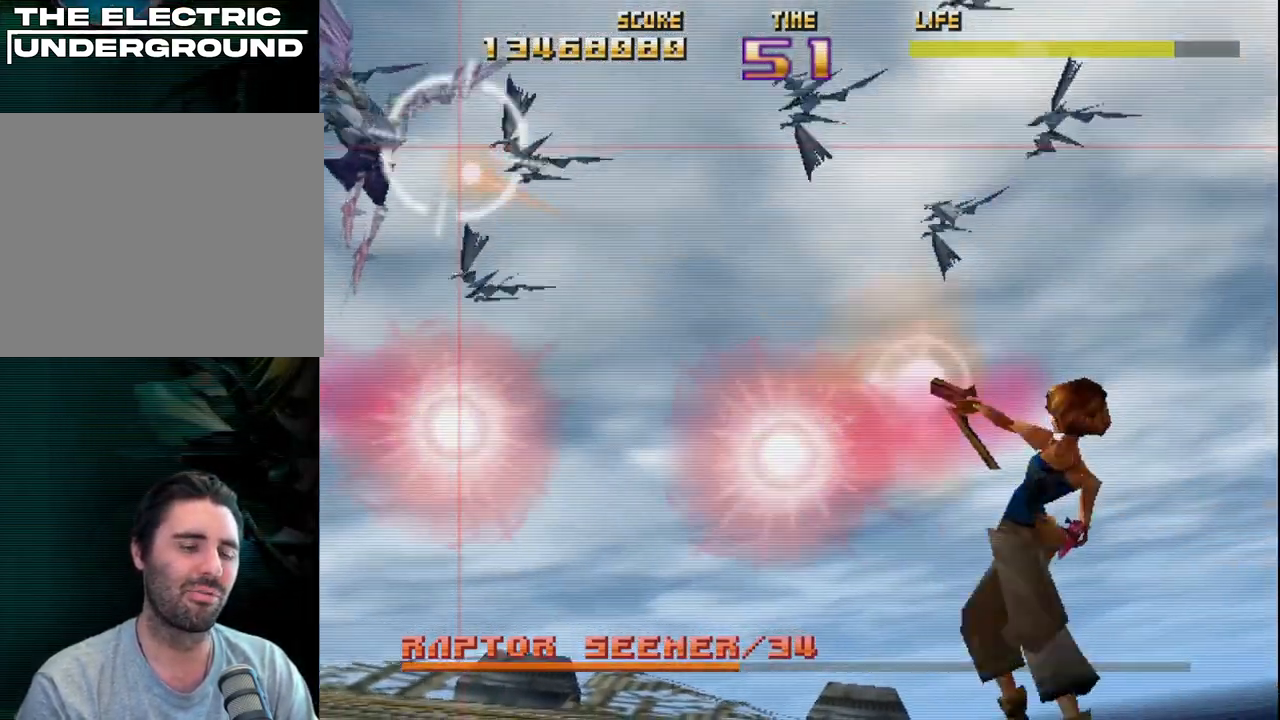
{"buttons": ["R2"], "left_stick": "center", "events": [[50, "SQUARE", "down"], [167, "SQUARE", "up"], [233, "SQUARE", "down"], [333, "SQUARE", "up"], [383, "SQUARE", "down"], [500, "SQUARE", "up"]]}